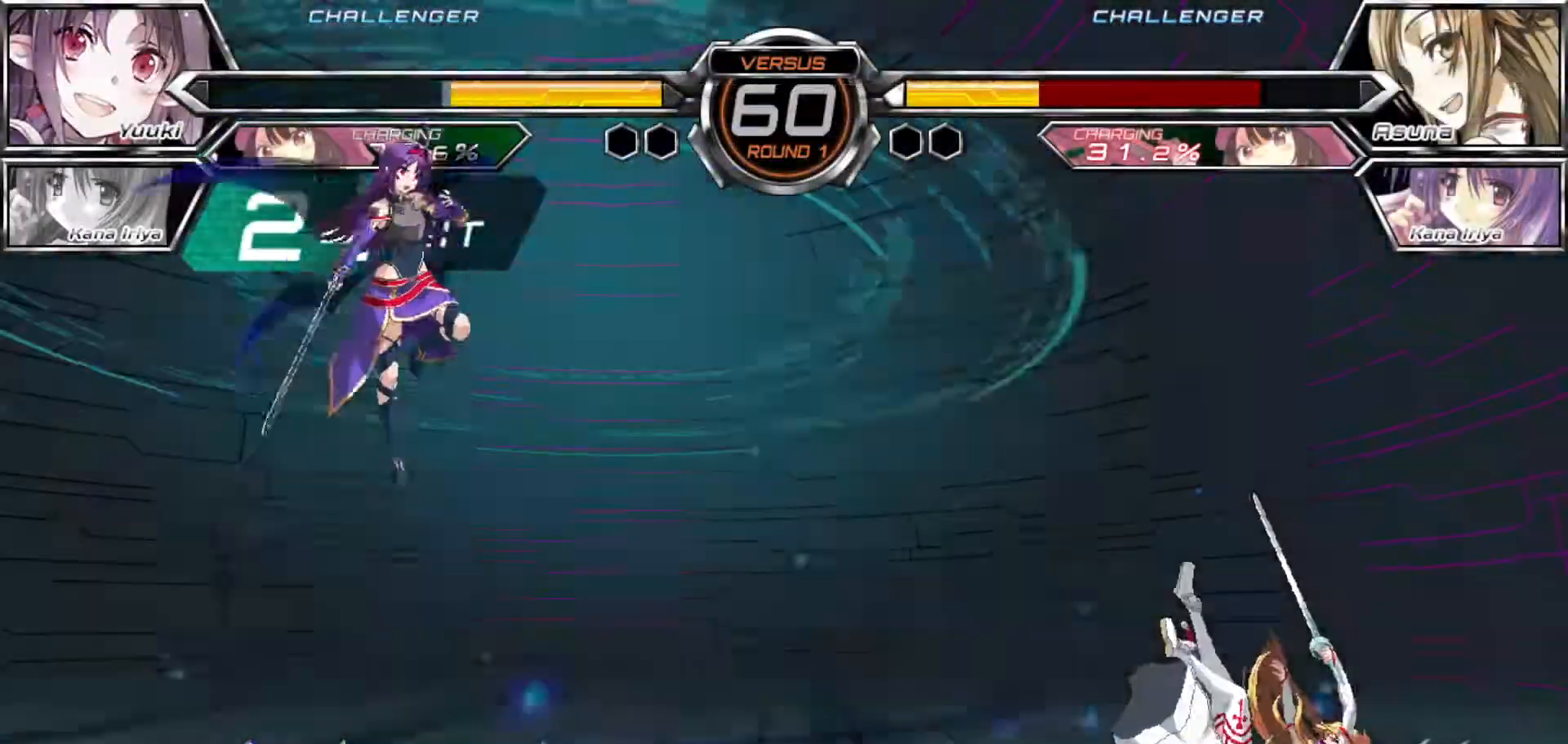
Gameplay with a controller (arcade stick); each line is a JSON object with the inputs held at the frame after it (dt_ms = milliseconds from this image to that frame). "events" lists button and stick changes between this image and that frame as [ms after this image, input, new state], when the widget could be followed in between. Not read: L3 R3.
{"dt_ms": 500, "buttons": [], "left_stick": "right", "events": [[233, "left_stick", "right"], [283, "left_stick", "center"], [350, "left_stick", "right"]]}
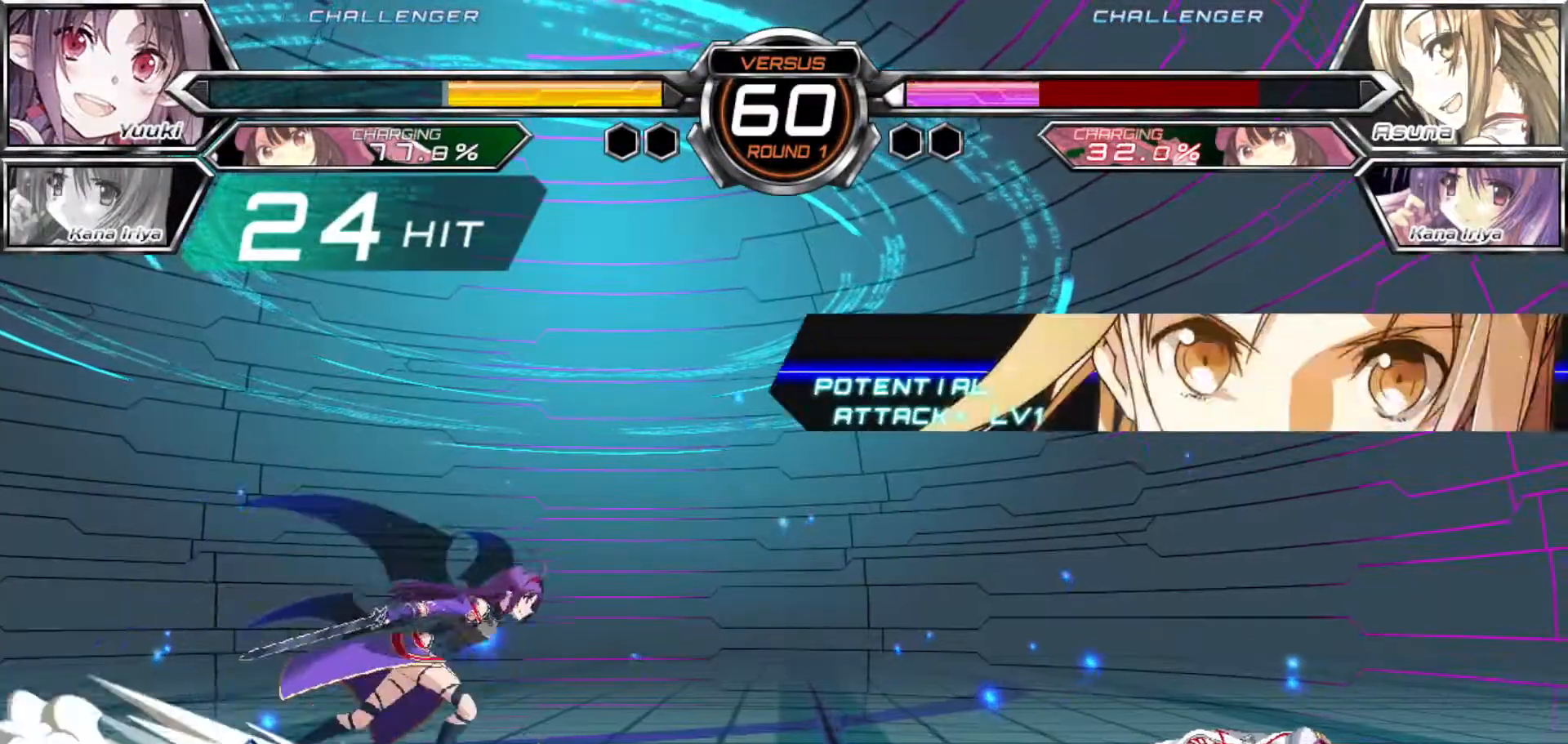
{"dt_ms": 500, "buttons": [], "left_stick": "left"}
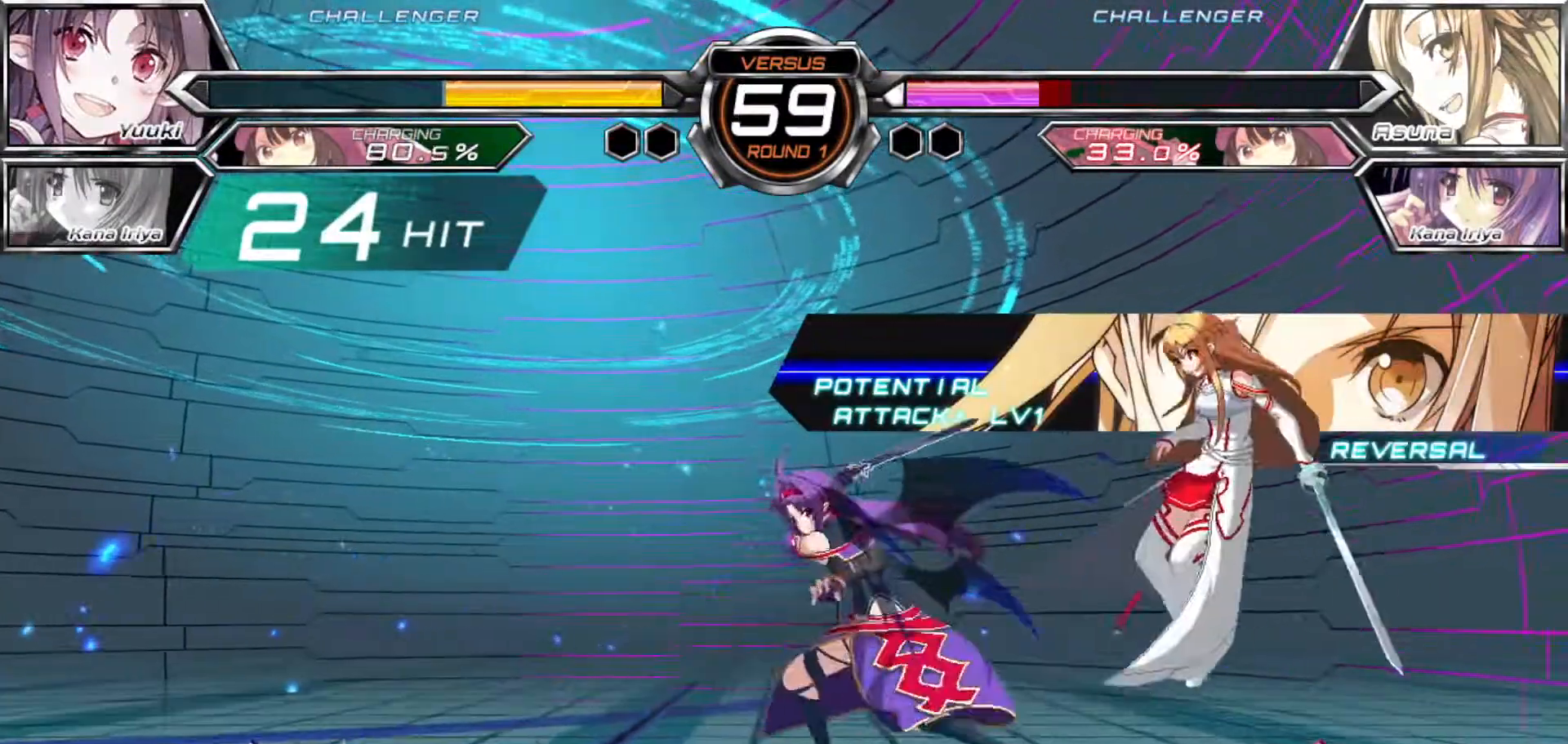
{"dt_ms": 500, "buttons": [], "left_stick": "center", "events": [[283, "TRIANGLE", "down"], [300, "SQUARE", "down"], [300, "left_stick", "center"], [333, "SQUARE", "up"], [350, "TRIANGLE", "up"]]}
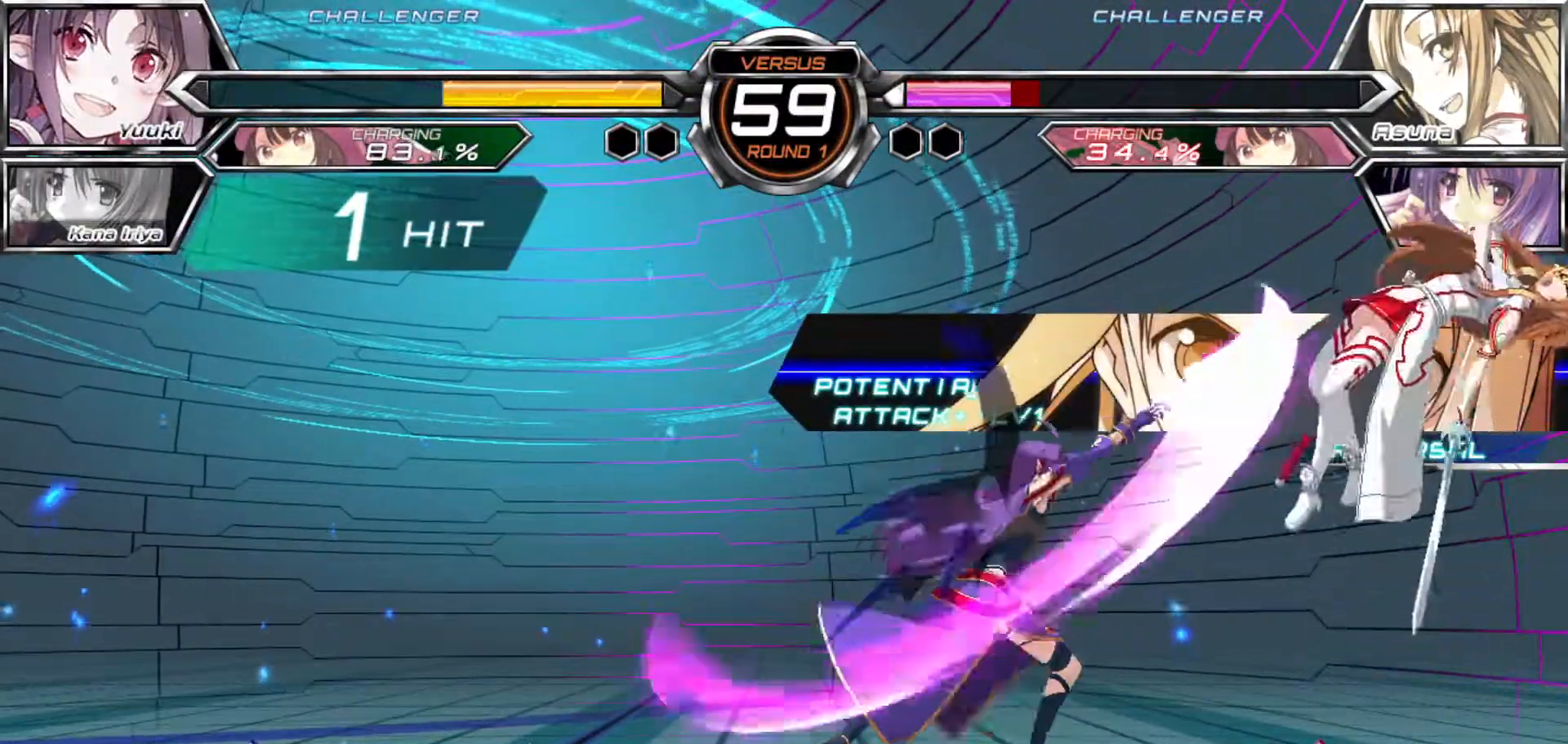
{"dt_ms": 500, "buttons": [], "left_stick": "left", "events": [[383, "left_stick", "left"]]}
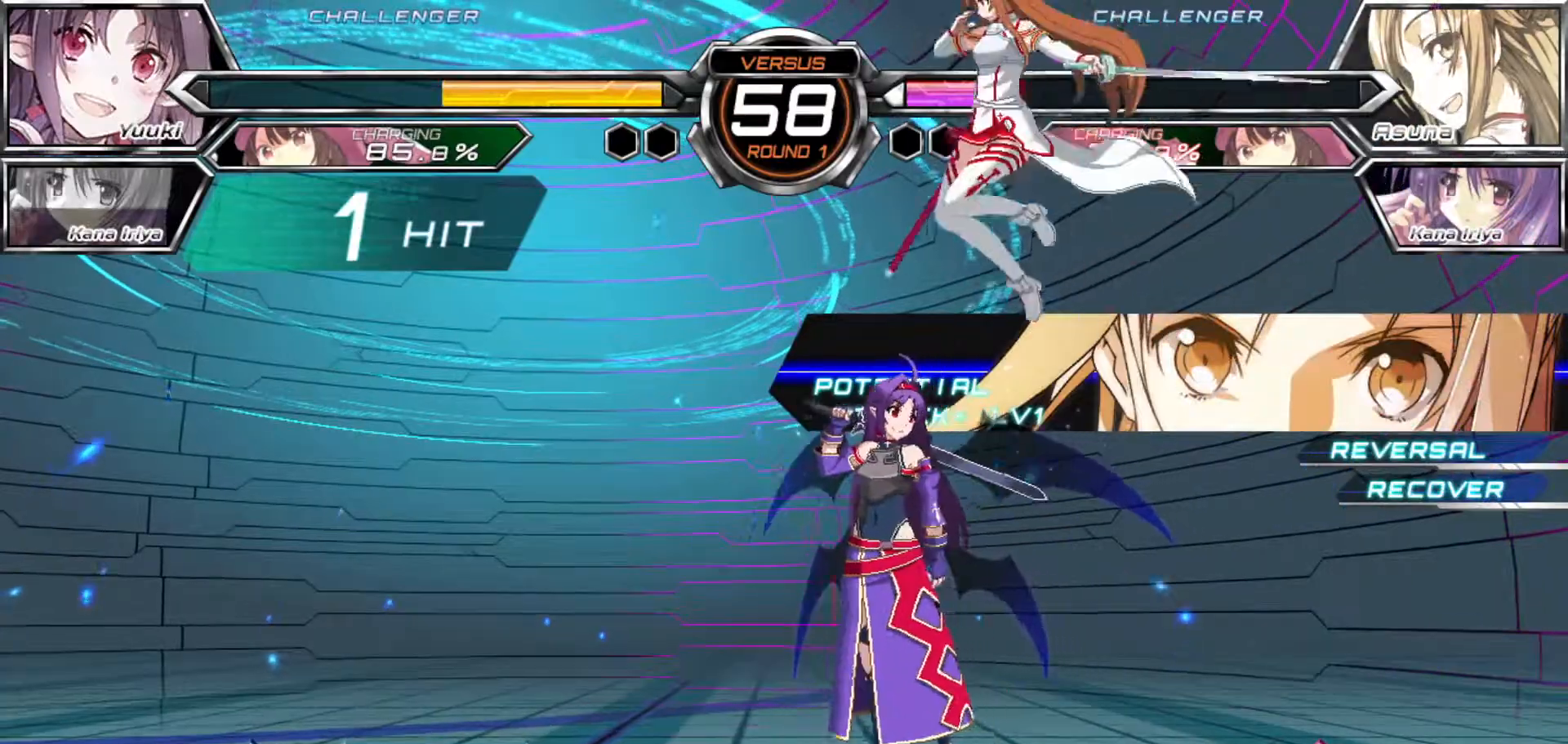
{"dt_ms": 500, "buttons": [], "left_stick": "down-right", "events": [[150, "left_stick", "down-right"]]}
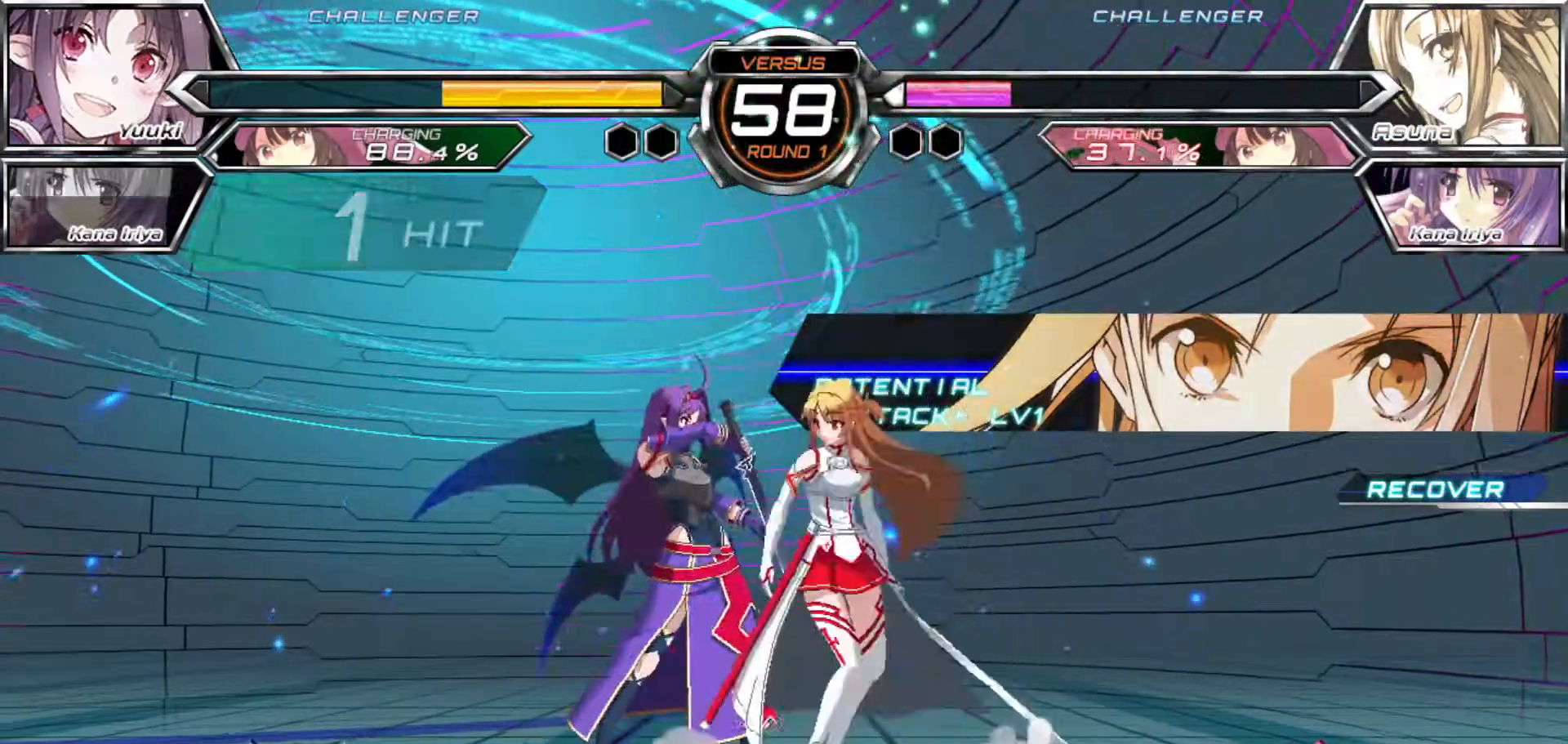
{"dt_ms": 500, "buttons": [], "left_stick": "down-left"}
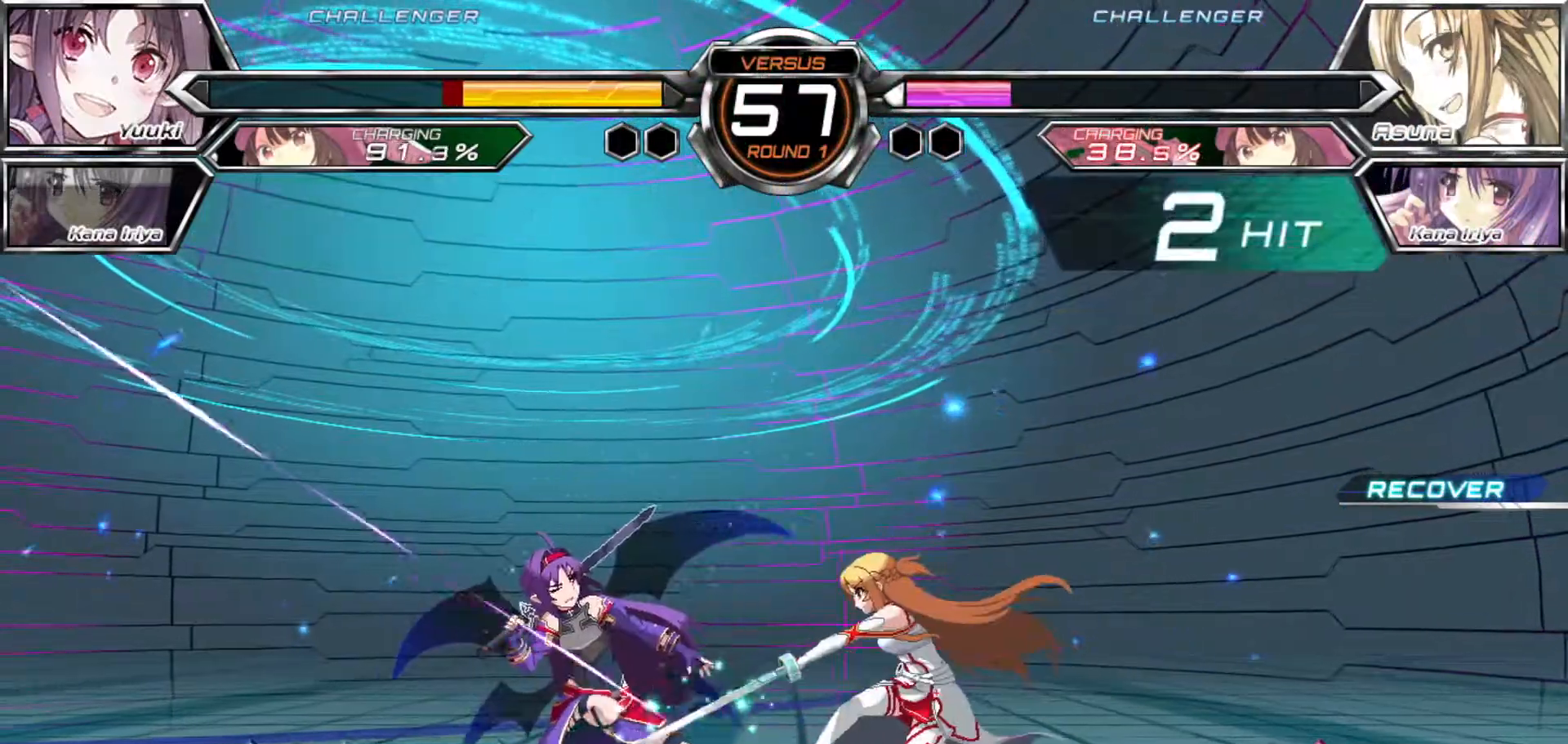
{"dt_ms": 500, "buttons": ["TRIANGLE", "R1"], "left_stick": "down-left", "events": [[483, "R1", "down"], [483, "TRIANGLE", "down"]]}
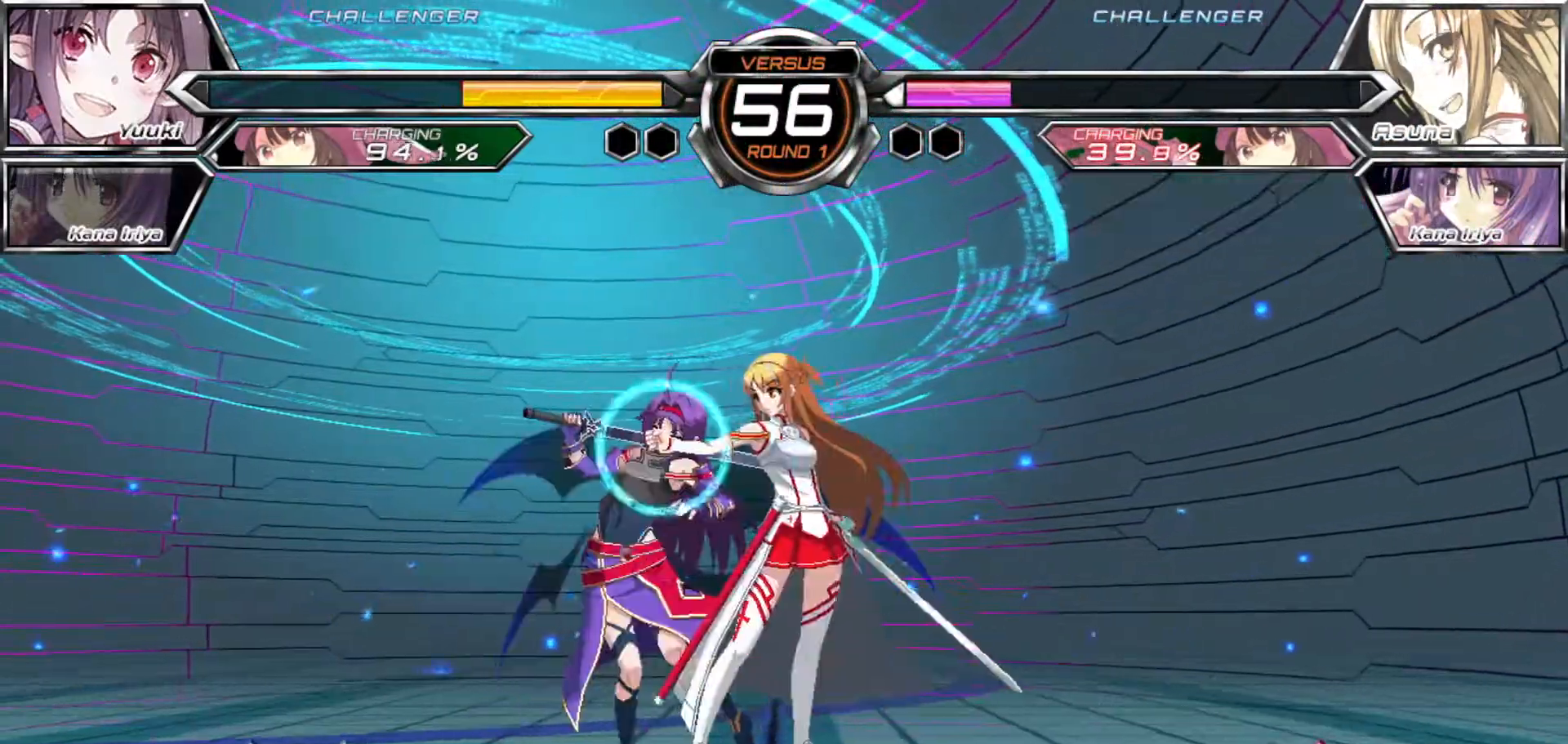
{"dt_ms": 500, "buttons": [], "left_stick": "center"}
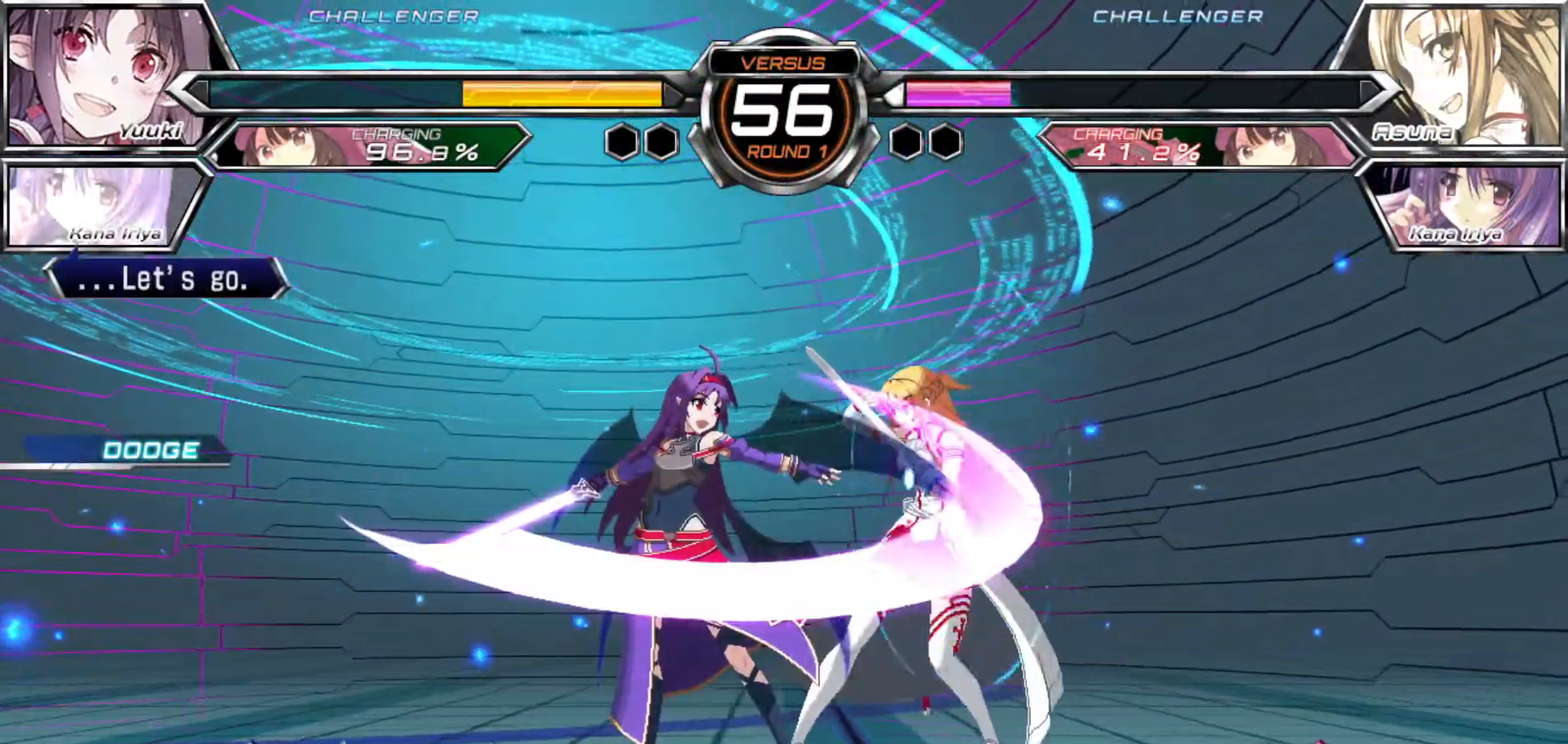
{"dt_ms": 500, "buttons": ["CROSS"], "left_stick": "left", "events": [[250, "left_stick", "up"], [433, "left_stick", "left"], [500, "CROSS", "down"]]}
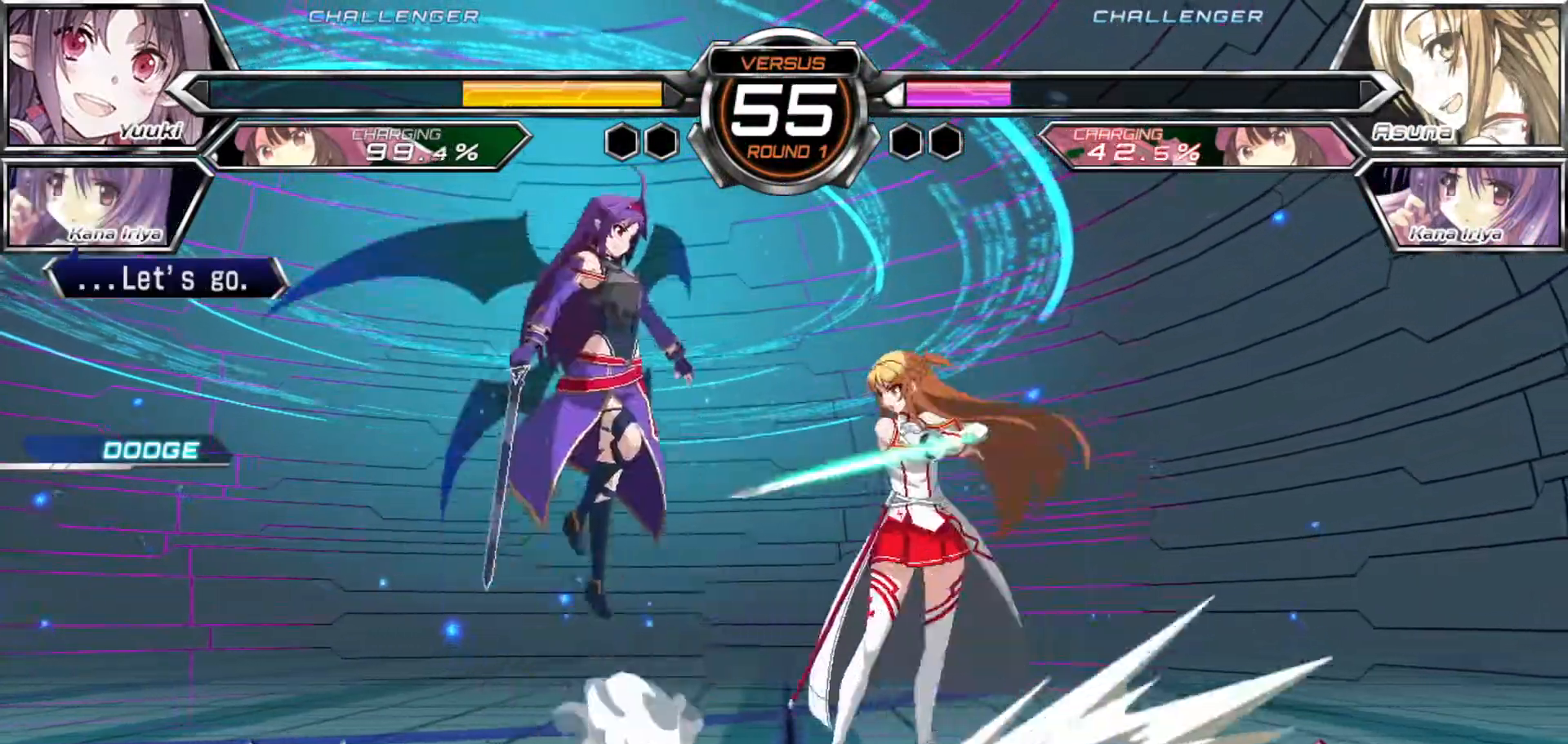
{"dt_ms": 500, "buttons": [], "left_stick": "left", "events": [[67, "CROSS", "up"], [267, "TRIANGLE", "down"], [283, "R1", "down"], [317, "R1", "up"], [317, "TRIANGLE", "up"]]}
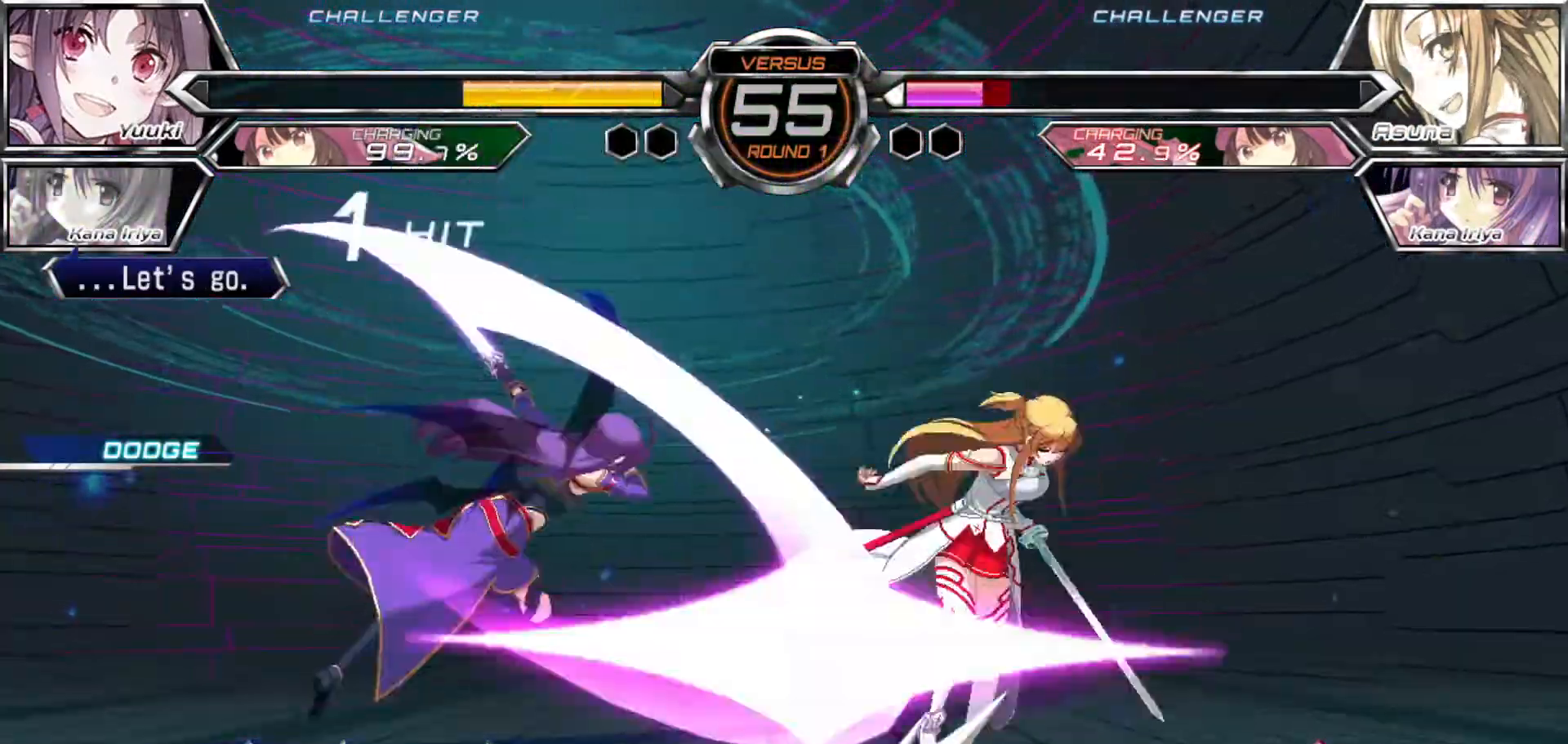
{"dt_ms": 500, "buttons": [], "left_stick": "center", "events": [[200, "left_stick", "right"], [250, "left_stick", "center"], [317, "left_stick", "right"], [500, "left_stick", "center"]]}
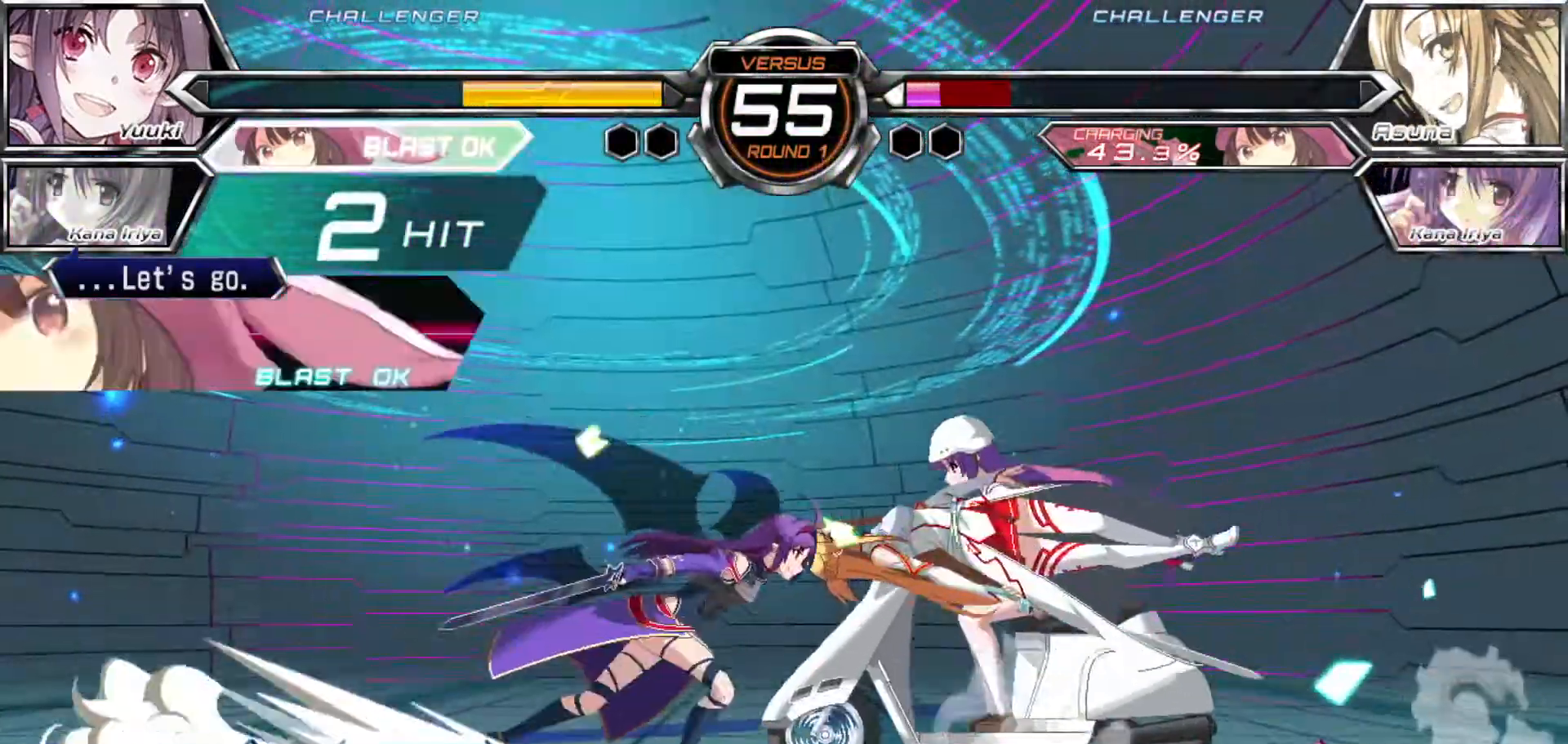
{"dt_ms": 500, "buttons": [], "left_stick": "center", "events": [[33, "TRIANGLE", "down"], [100, "TRIANGLE", "up"], [150, "left_stick", "down"], [217, "SQUARE", "down"], [217, "TRIANGLE", "down"], [250, "TRIANGLE", "up"], [267, "SQUARE", "up"], [283, "left_stick", "center"]]}
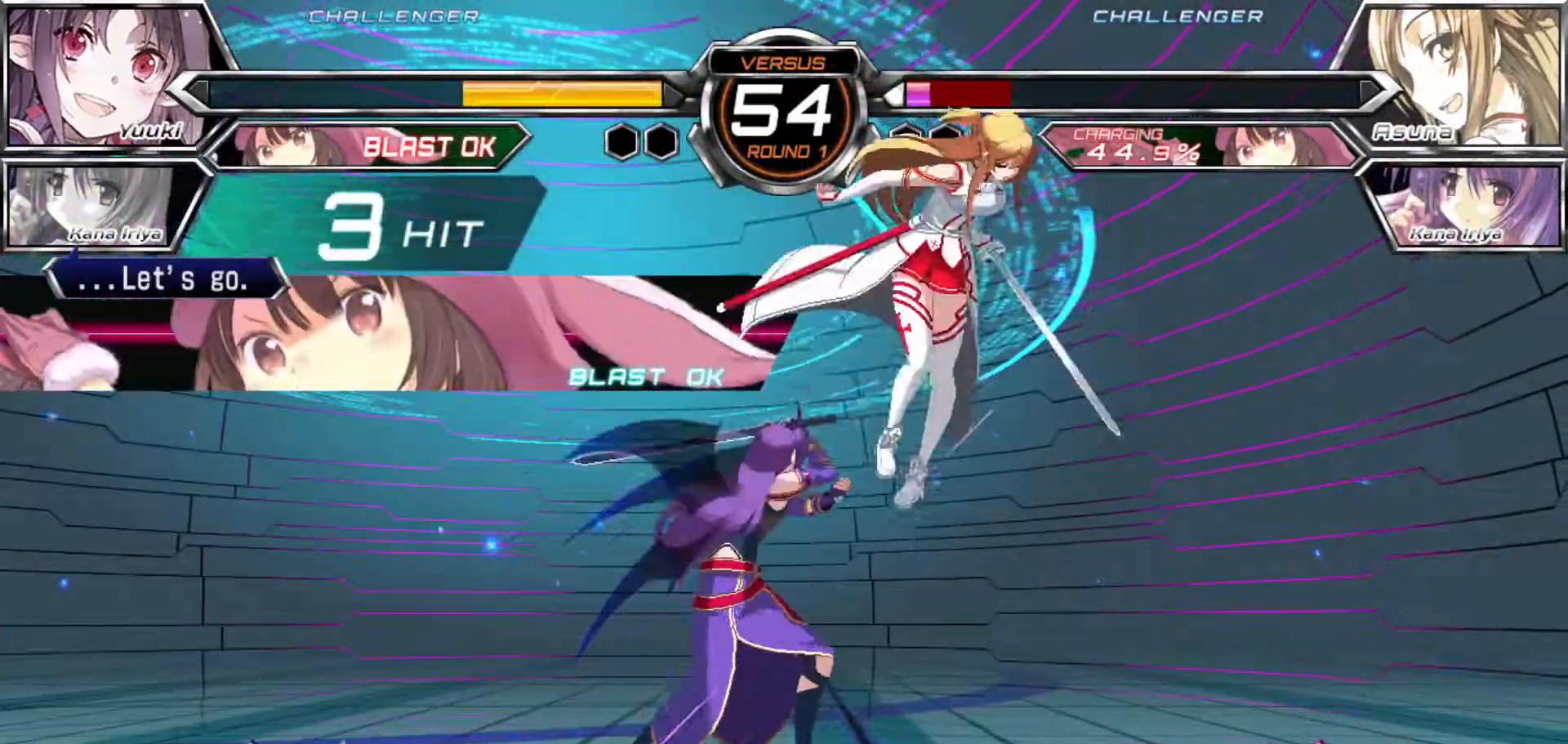
{"dt_ms": 1000, "buttons": [], "left_stick": "center"}
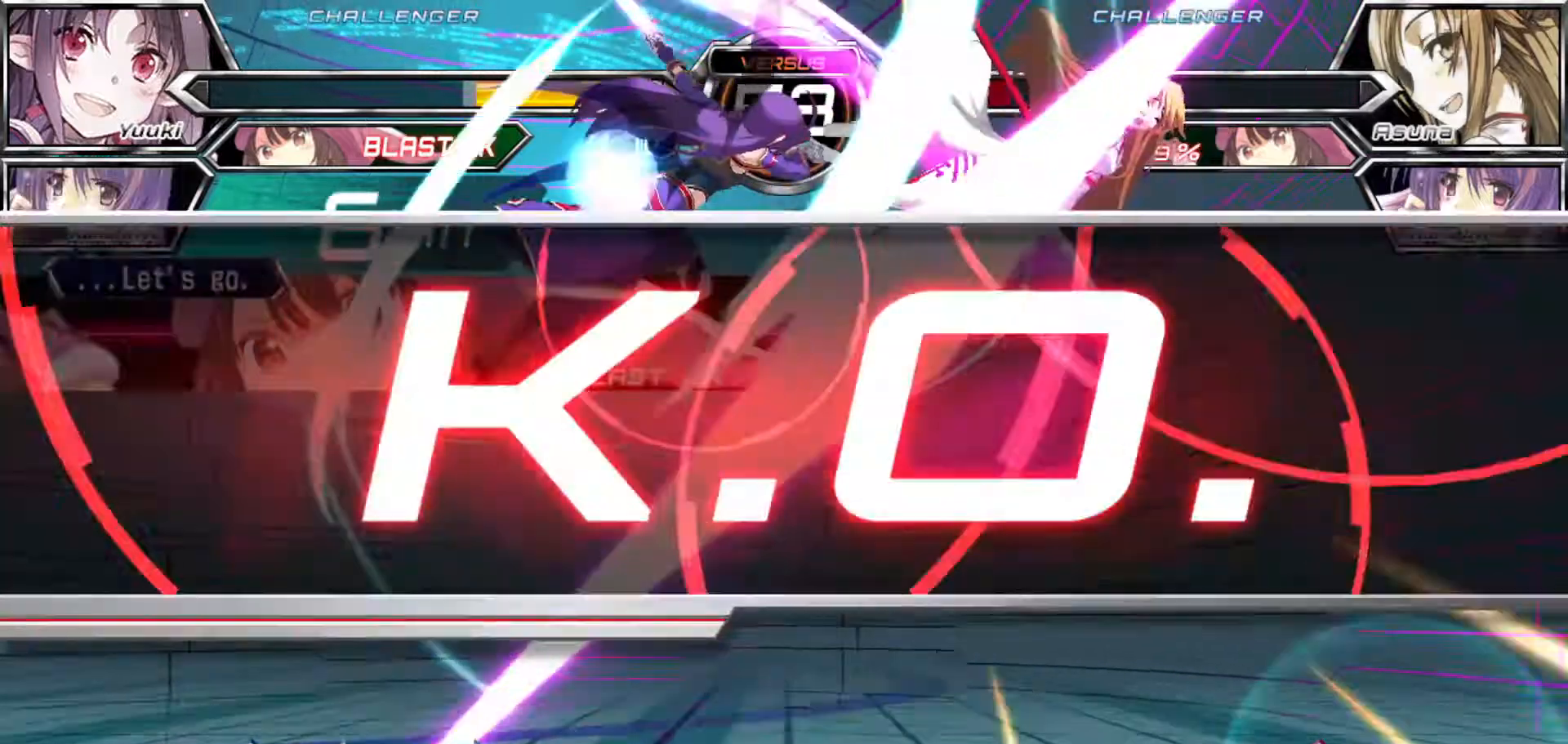
{"dt_ms": 500, "buttons": [], "left_stick": "center", "events": []}
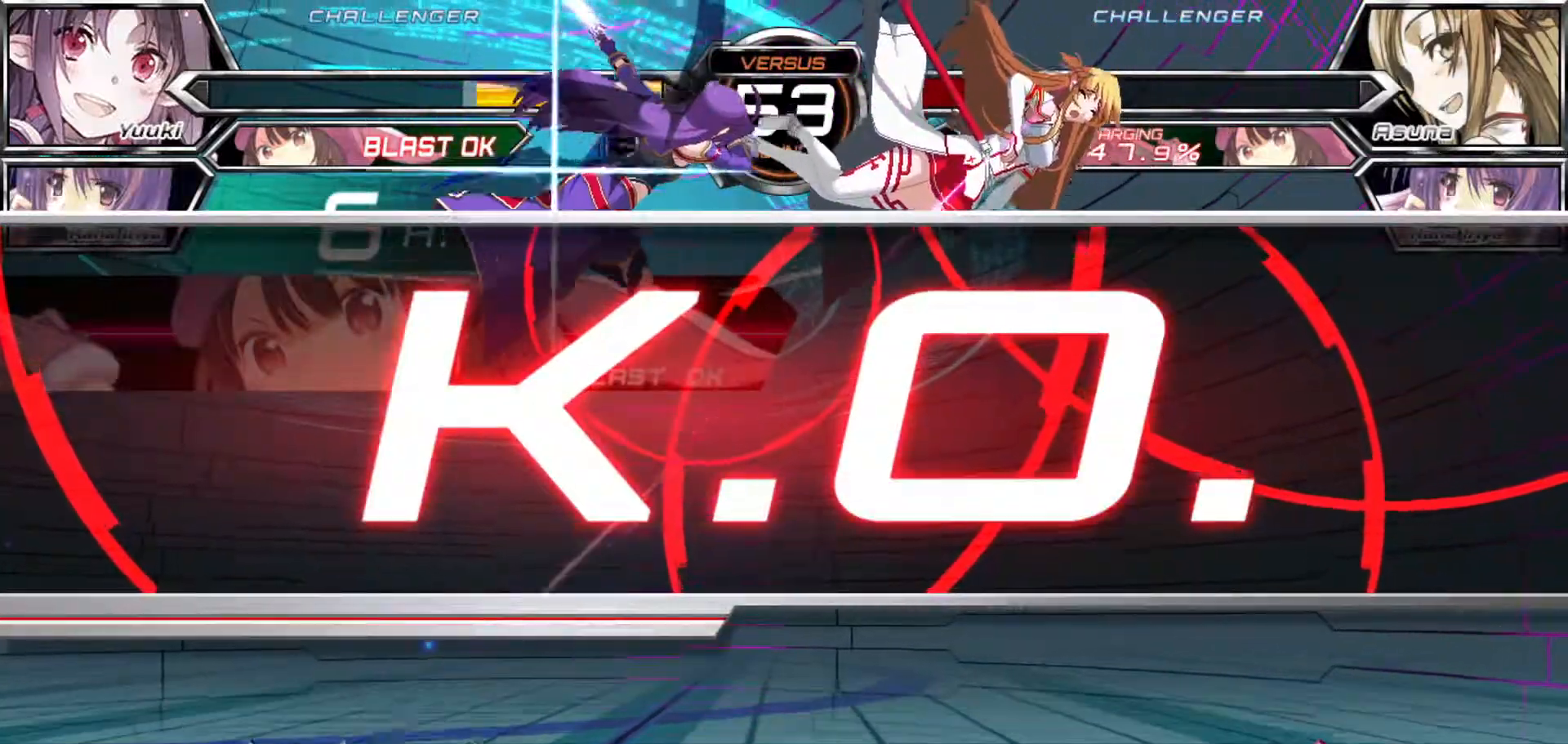
{"dt_ms": 500, "buttons": [], "left_stick": "center", "events": []}
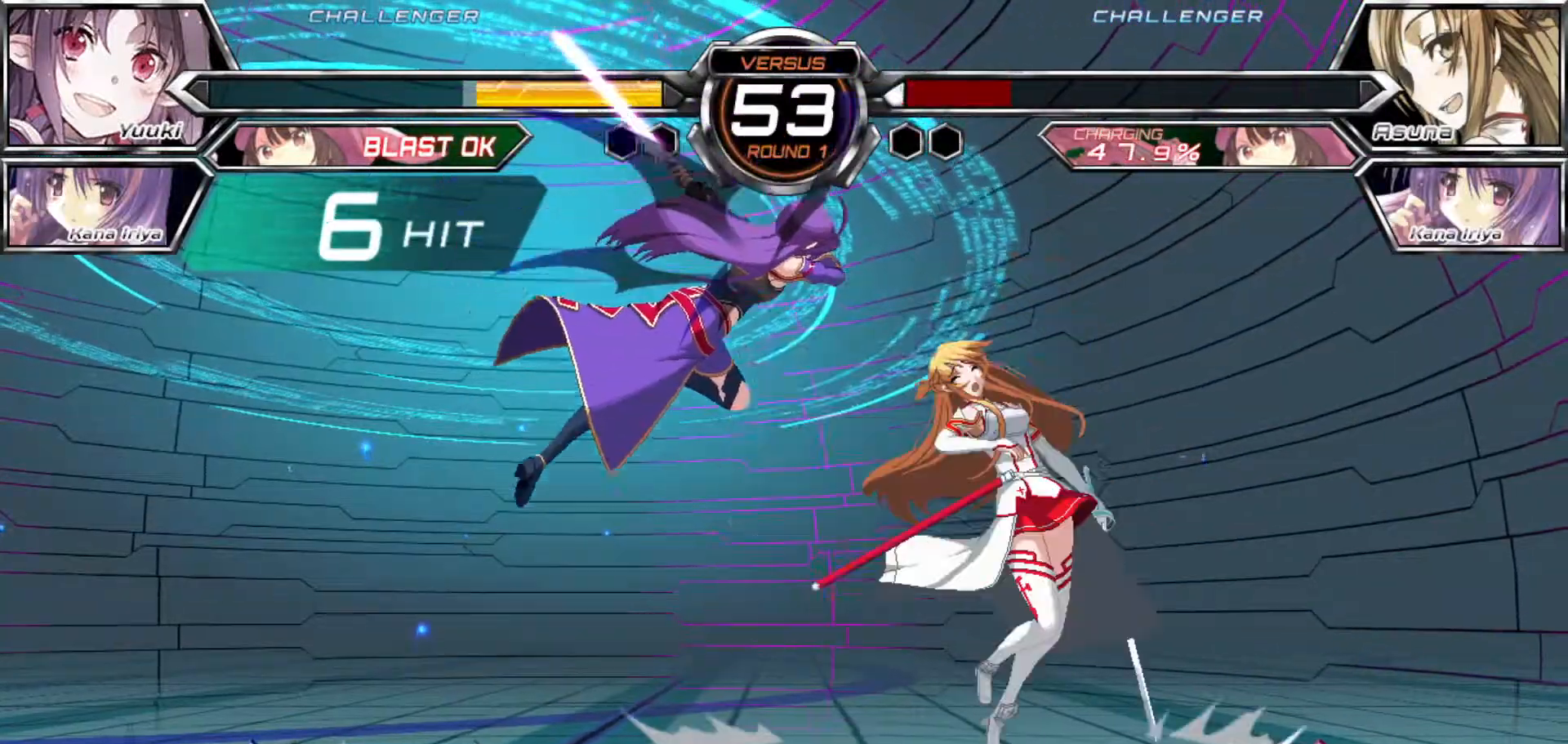
{"dt_ms": 500, "buttons": [], "left_stick": "center"}
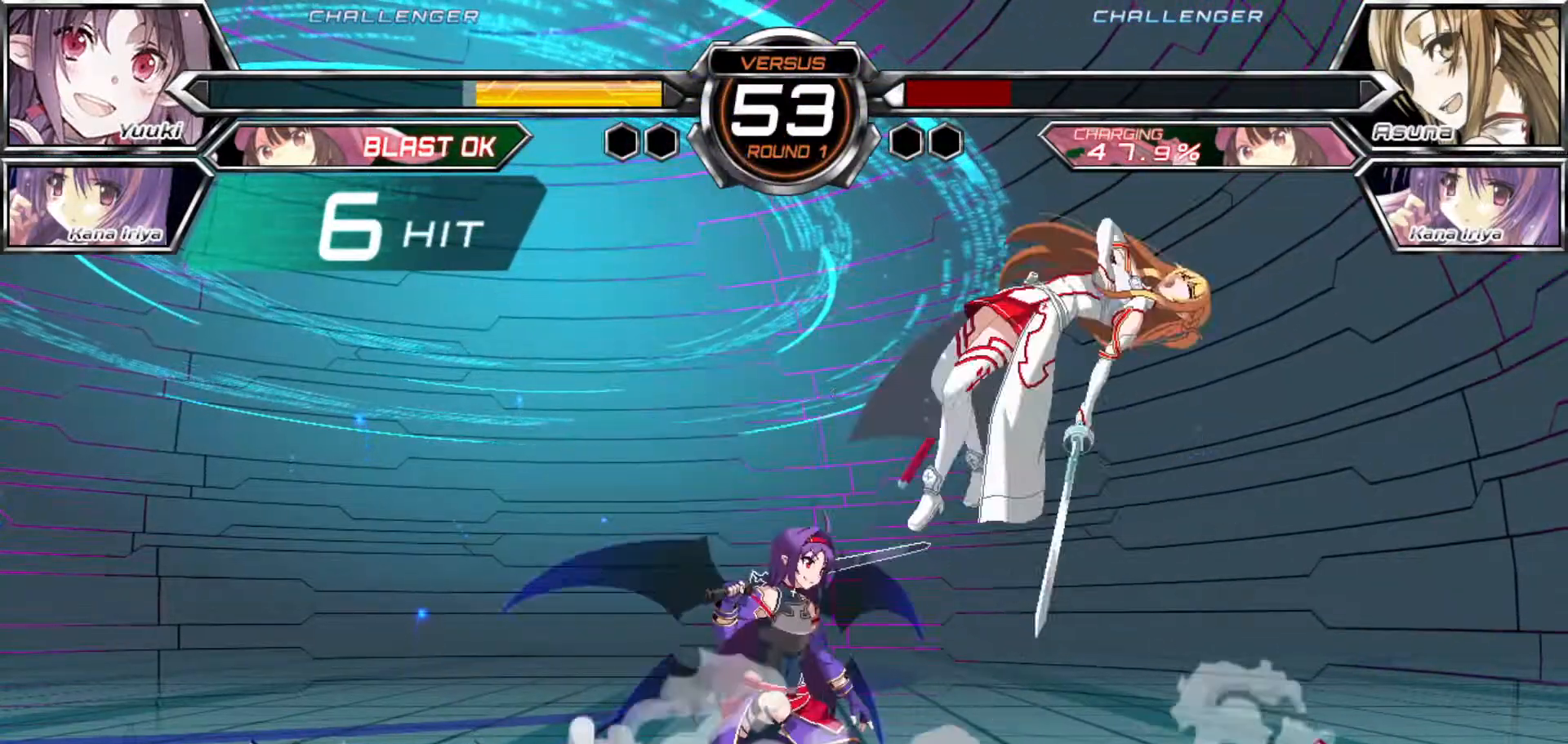
{"dt_ms": 500, "buttons": [], "left_stick": "center"}
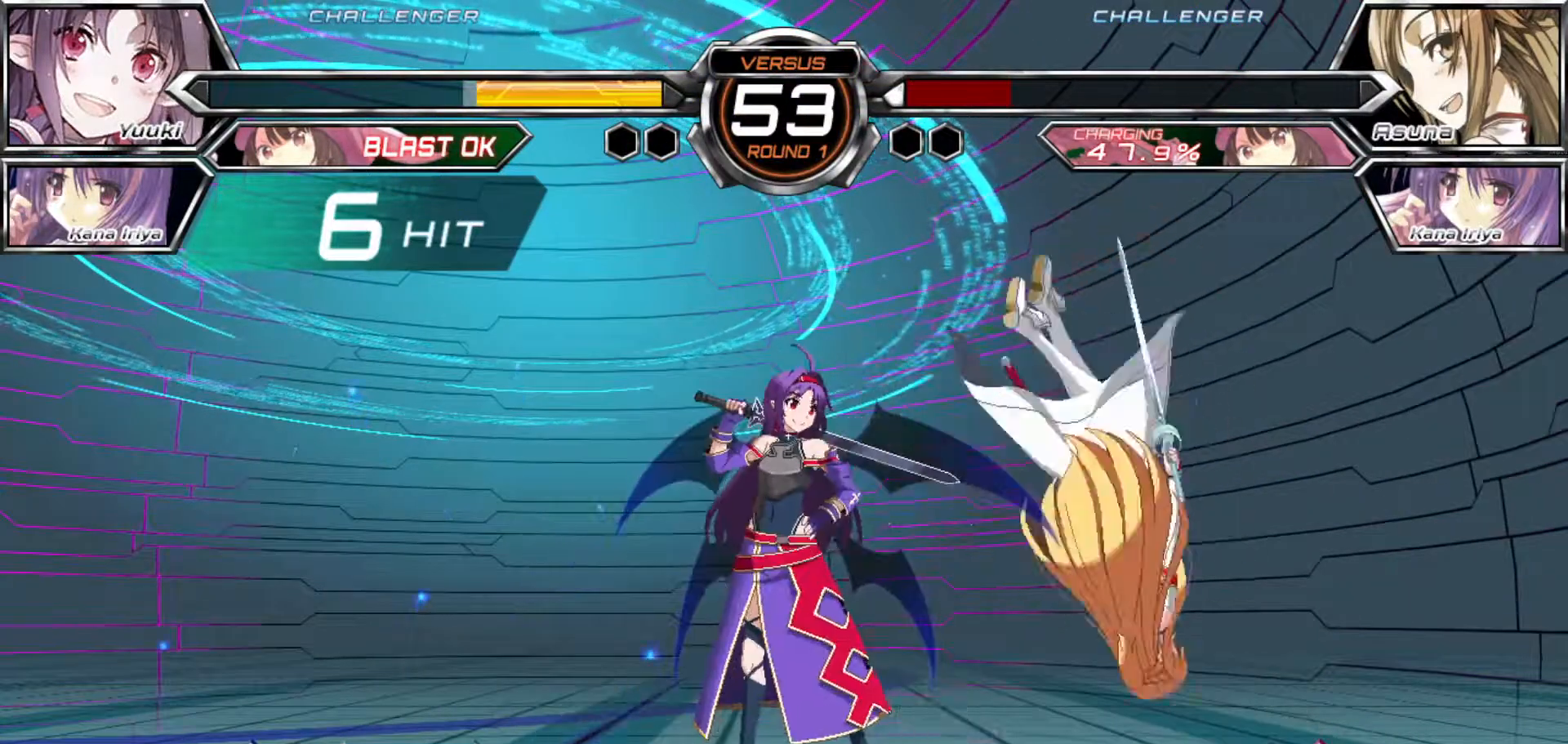
{"dt_ms": 500, "buttons": [], "left_stick": "center", "events": []}
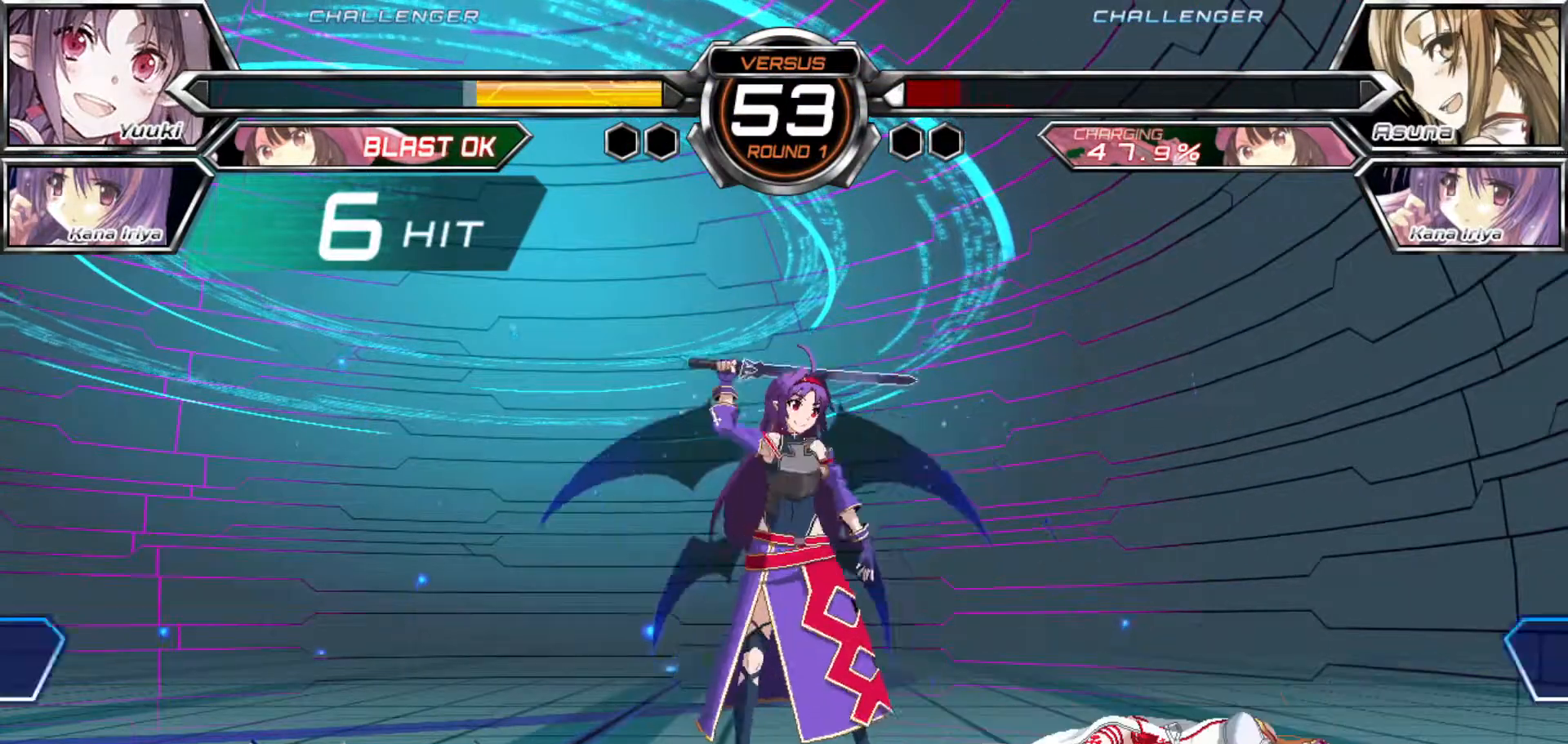
{"dt_ms": 500, "buttons": [], "left_stick": "center"}
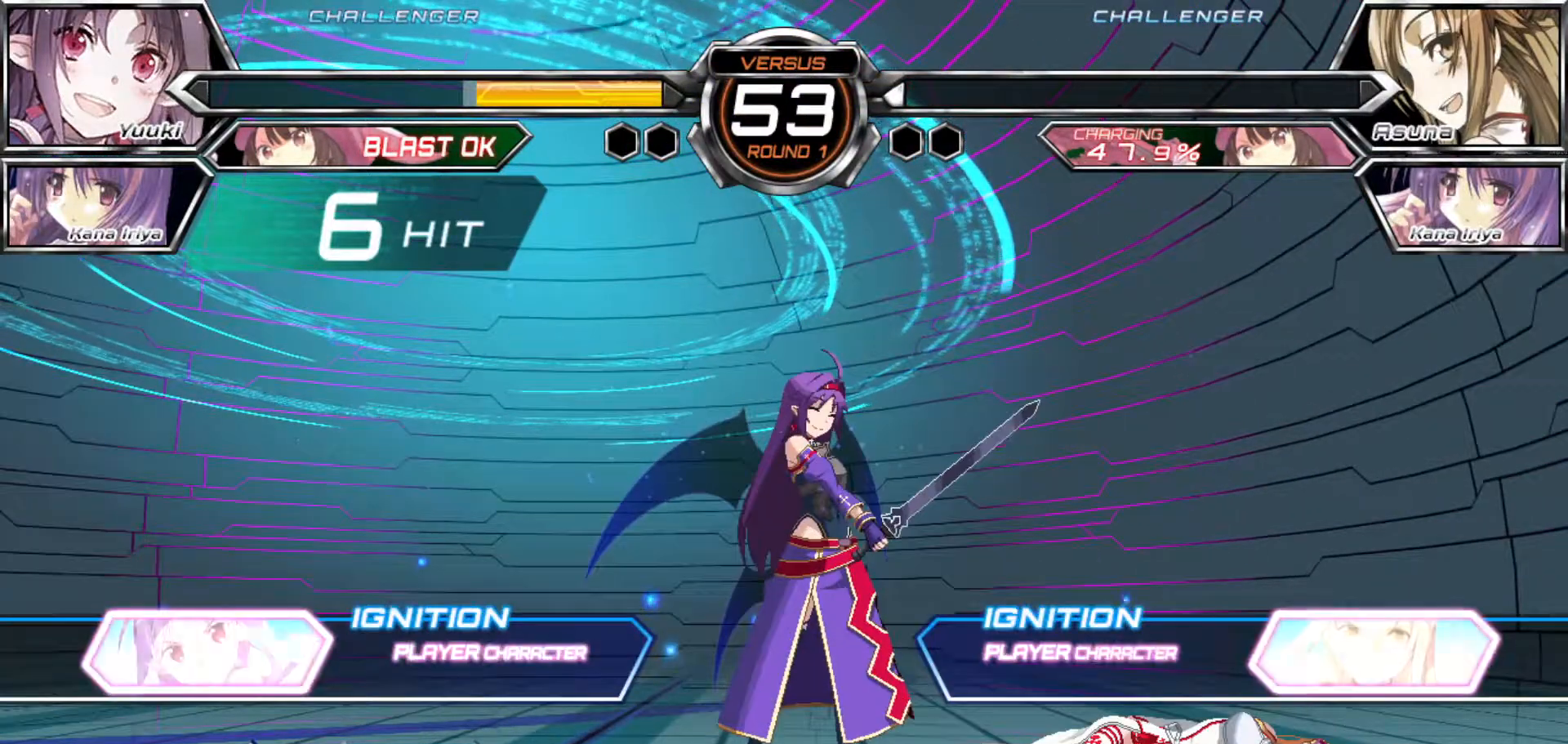
{"dt_ms": 500, "buttons": [], "left_stick": "center", "events": []}
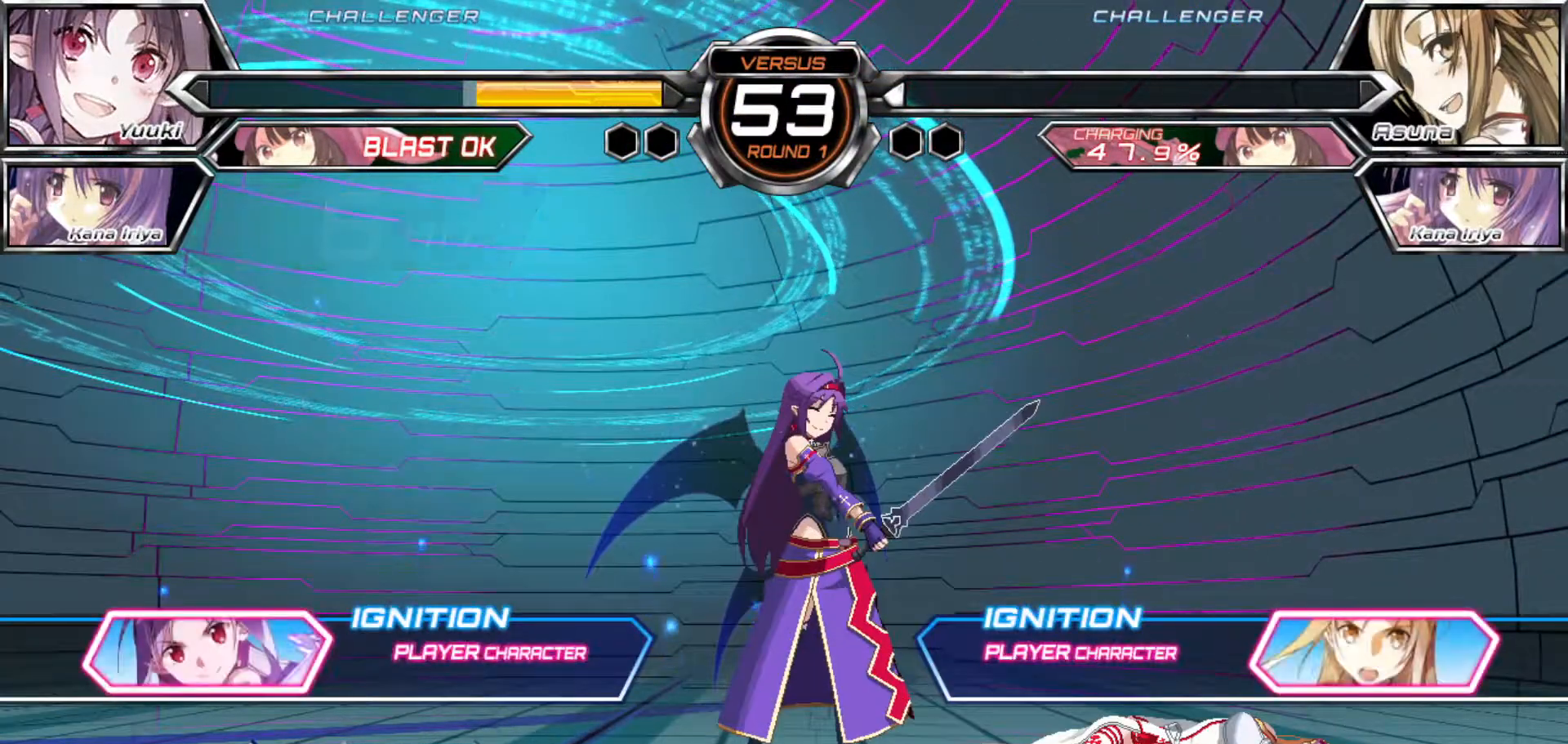
{"dt_ms": 500, "buttons": [], "left_stick": "center", "events": [[350, "left_stick", "left"], [433, "left_stick", "center"]]}
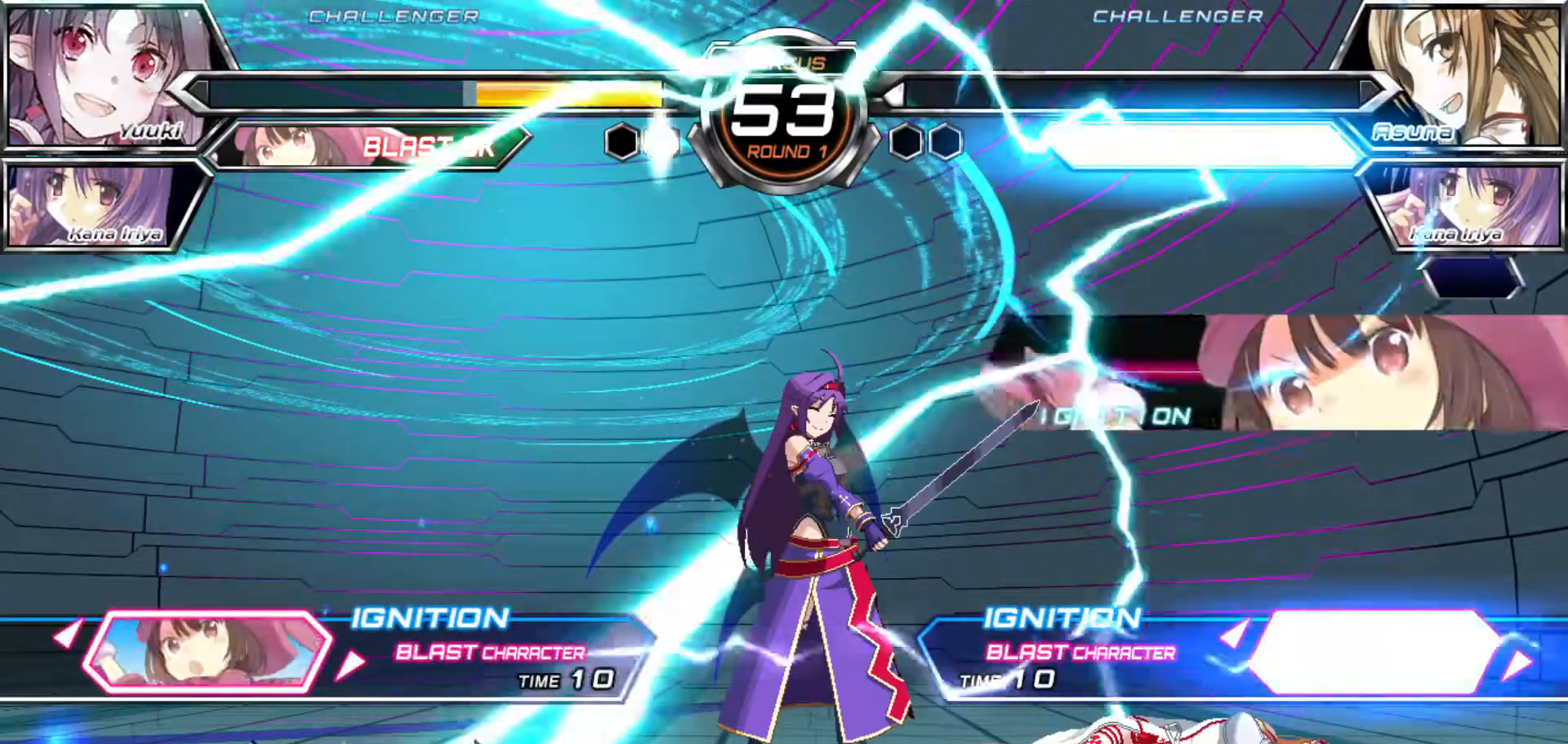
{"dt_ms": 500, "buttons": [], "left_stick": "center", "events": [[167, "SQUARE", "down"], [217, "SQUARE", "up"]]}
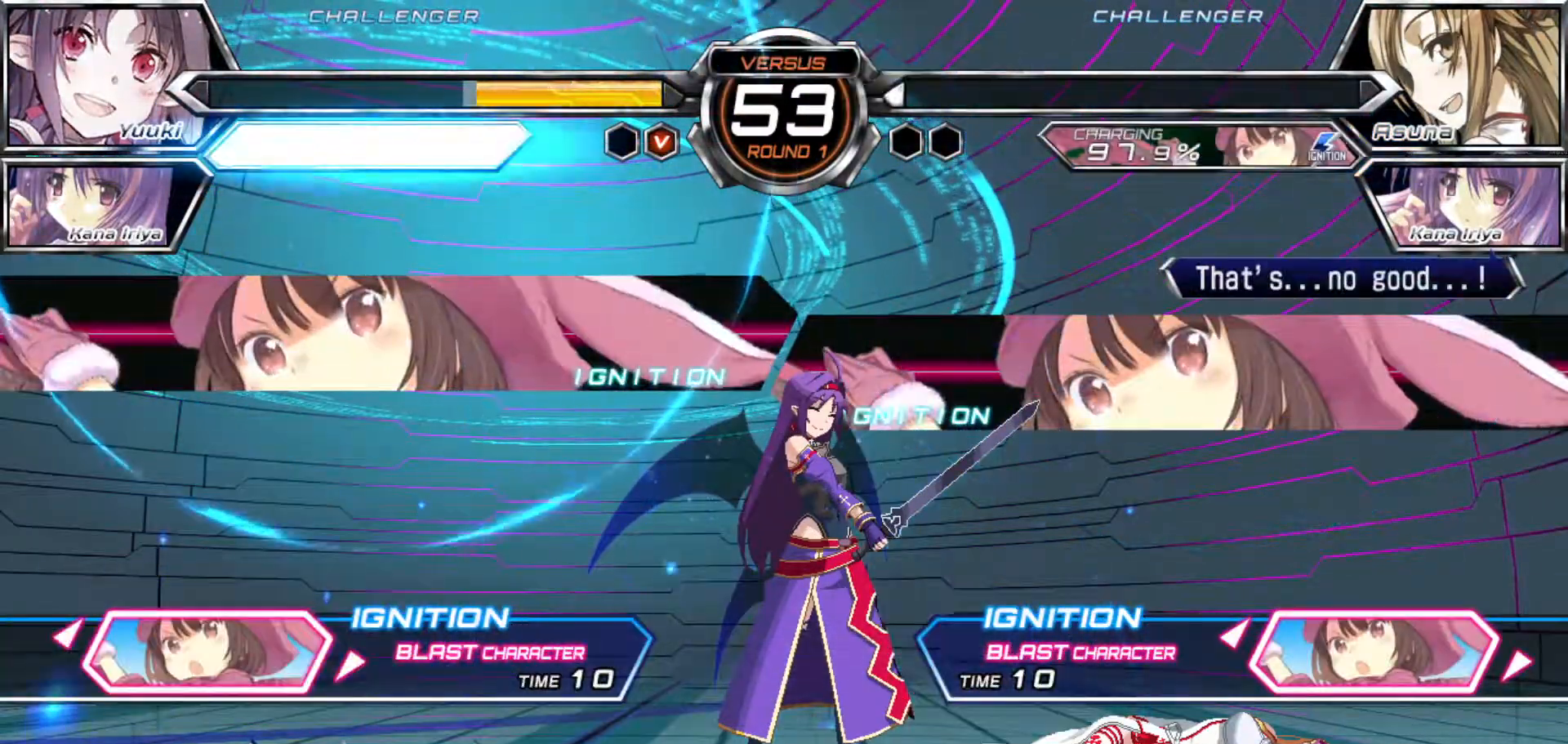
{"dt_ms": 1000, "buttons": [], "left_stick": "center"}
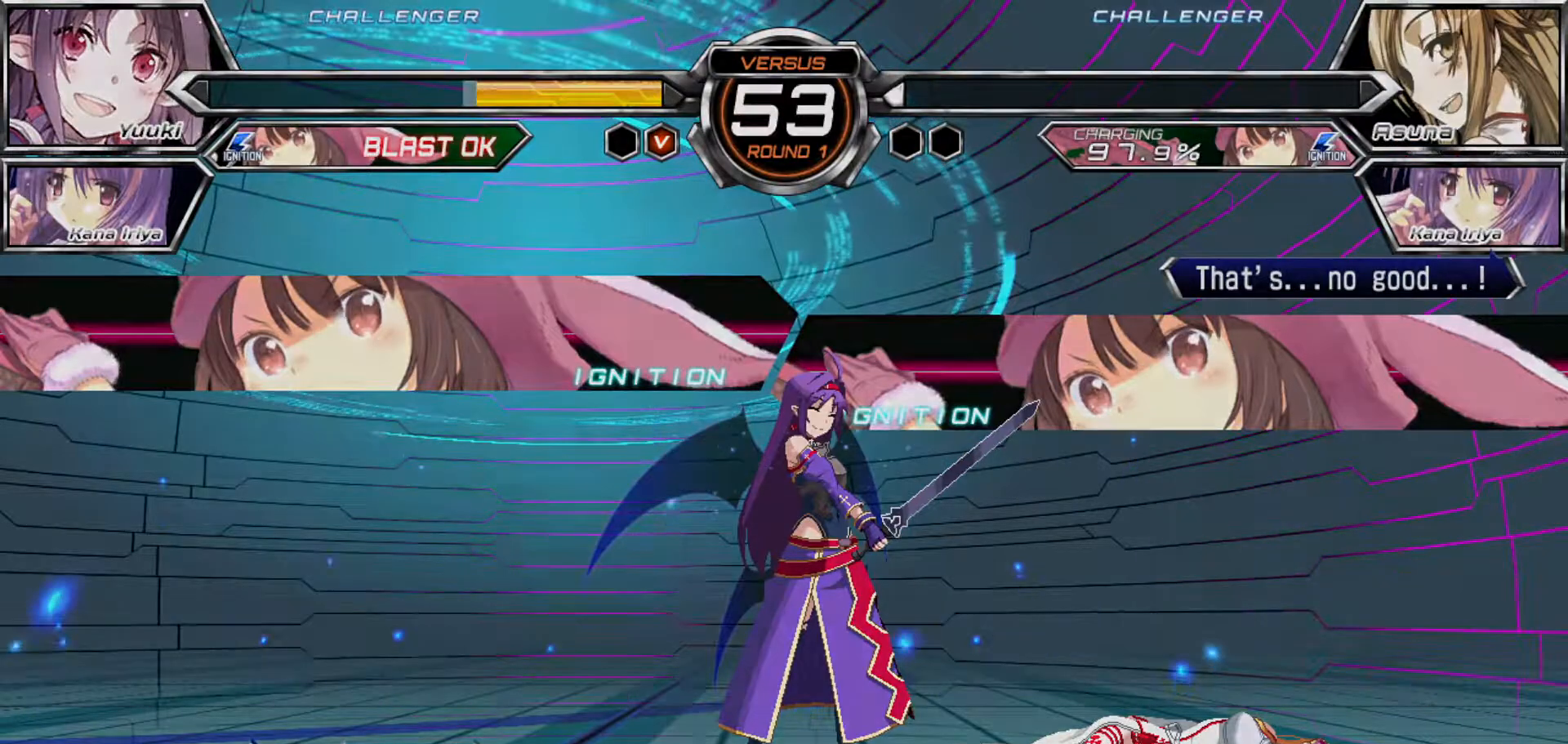
{"dt_ms": 500, "buttons": [], "left_stick": "center", "events": []}
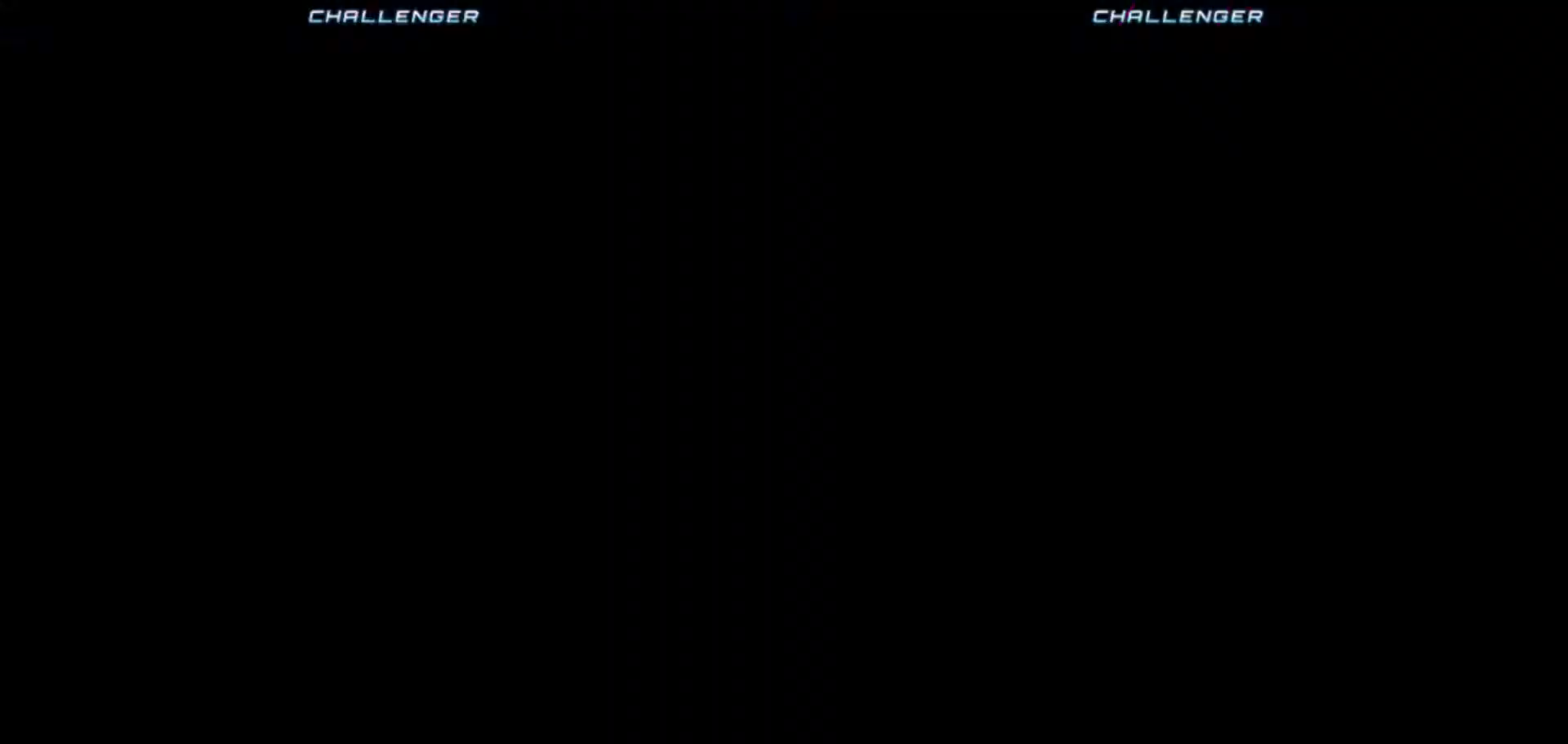
{"dt_ms": 500, "buttons": [], "left_stick": "center", "events": []}
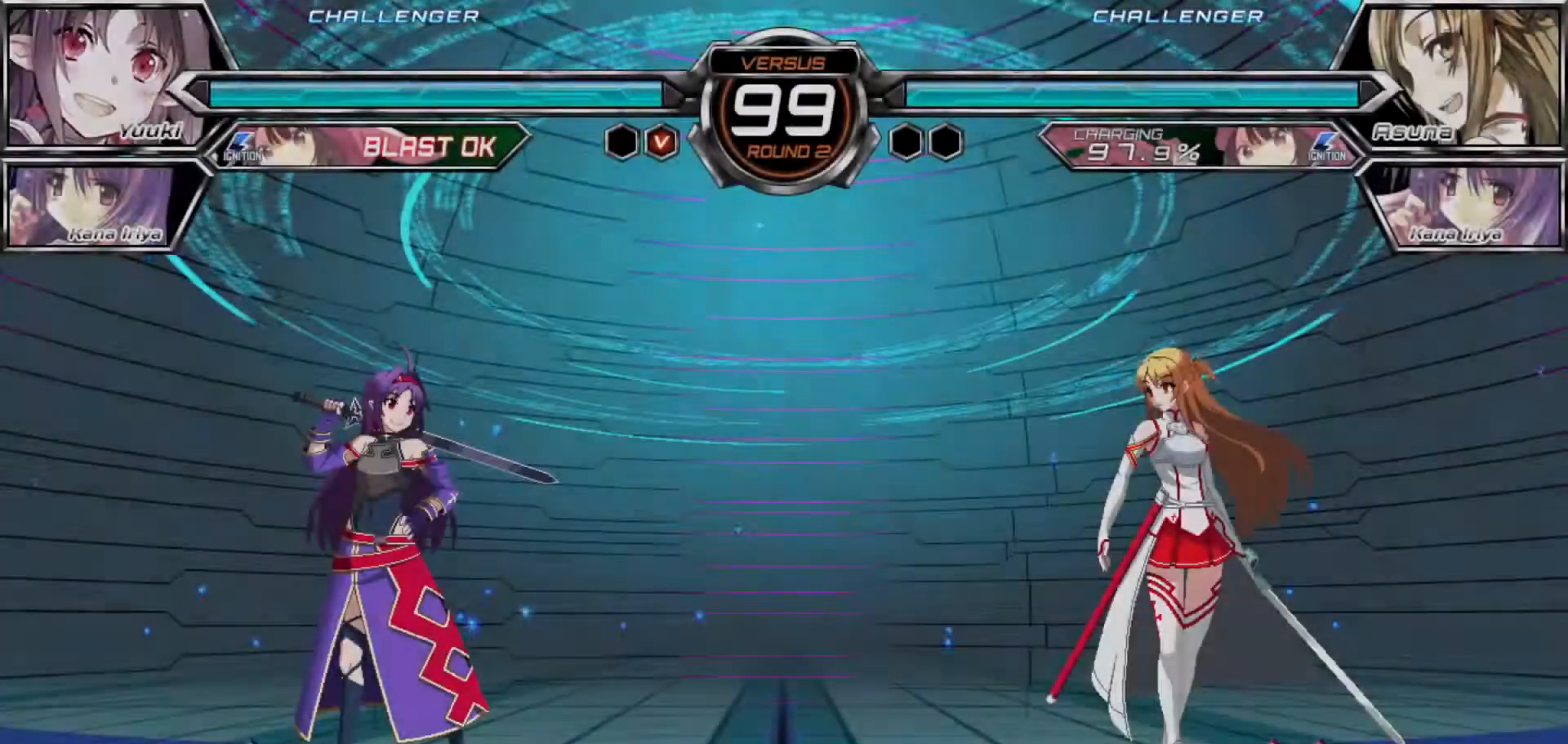
{"dt_ms": 500, "buttons": [], "left_stick": "center", "events": []}
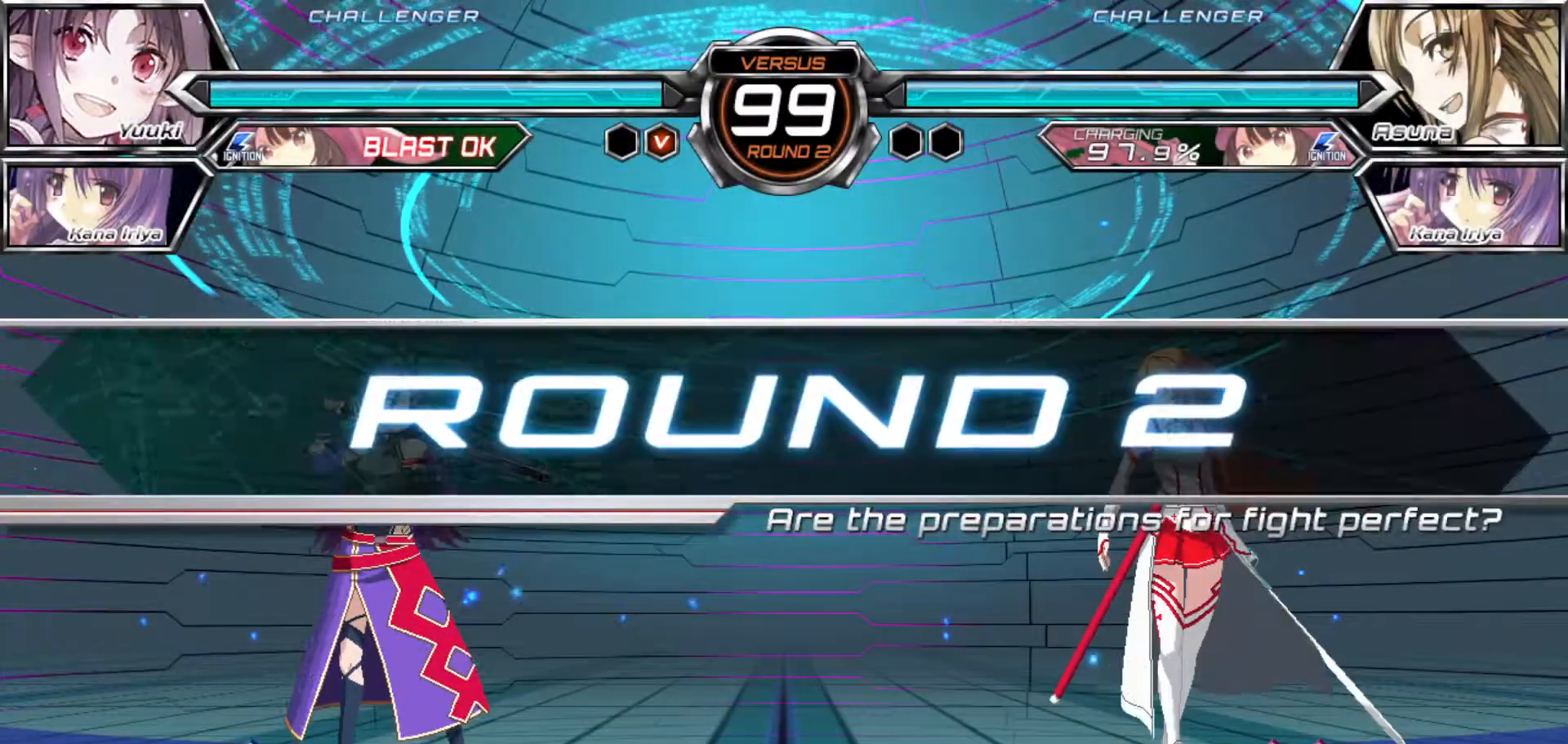
{"dt_ms": 500, "buttons": [], "left_stick": "center", "events": []}
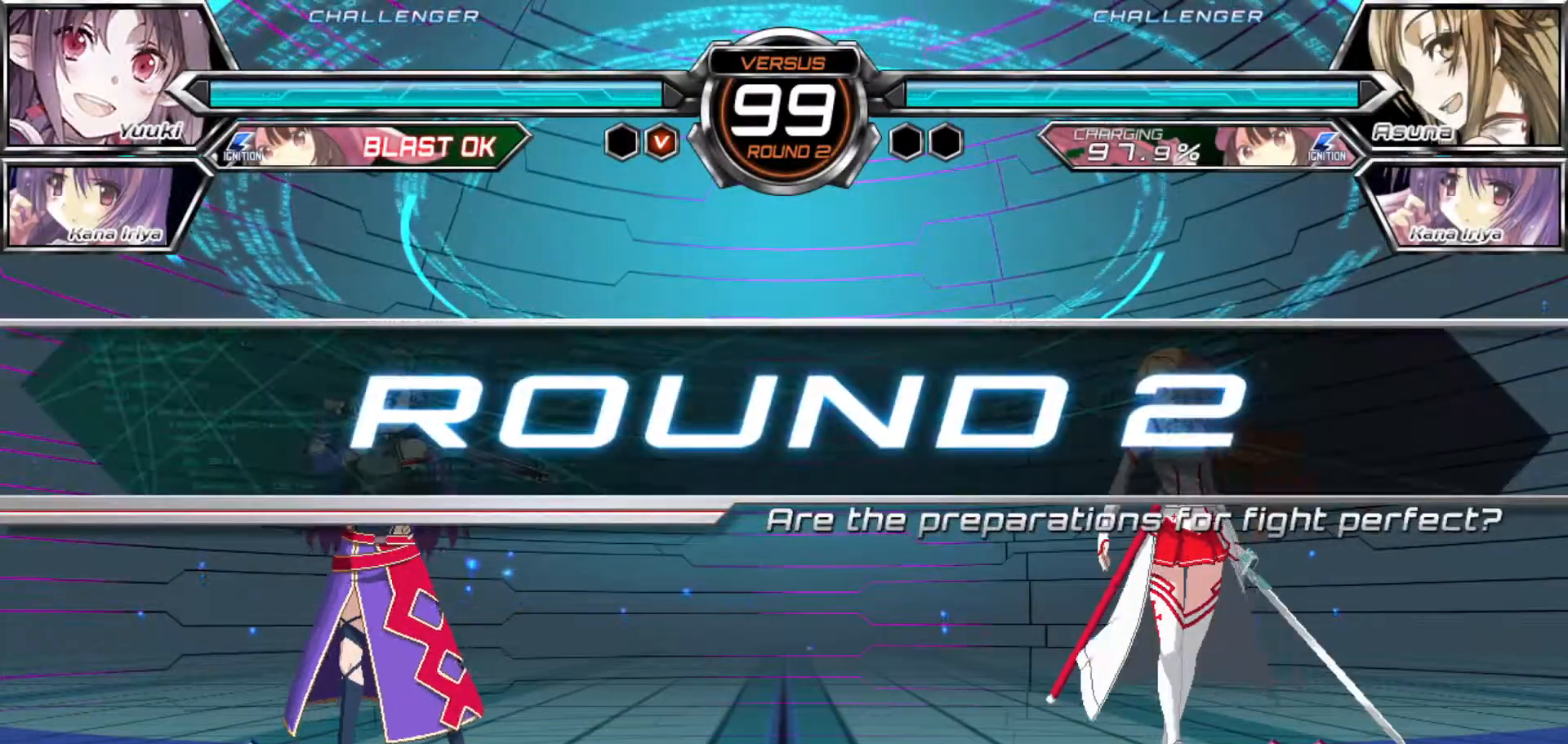
{"dt_ms": 500, "buttons": [], "left_stick": "center", "events": []}